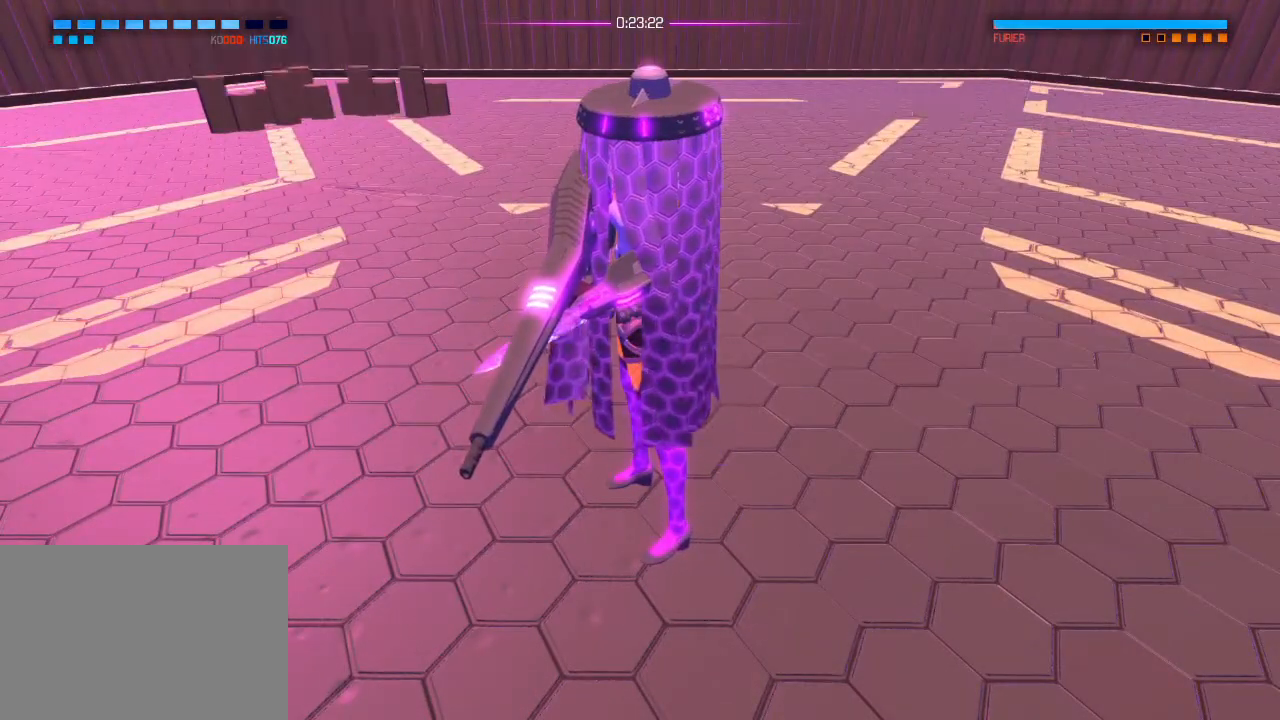
Gameplay with a controller (PlayStation layout); each line is a JSON object with the inputs held at the frame after it. "events" lists button and stick changes between this image and that frame as [ms after this image, input, new state], when the widget could be followed in between. Not read: CROSS DPAD_DOWN DPAD_LEFT DPAD_RIGHT DPAD_UP HOME L1 R2 SELECT START.
{"buttons": [], "left_stick": "up", "right_stick": "center", "events": [[100, "left_stick", "center"], [283, "left_stick", "up"]]}
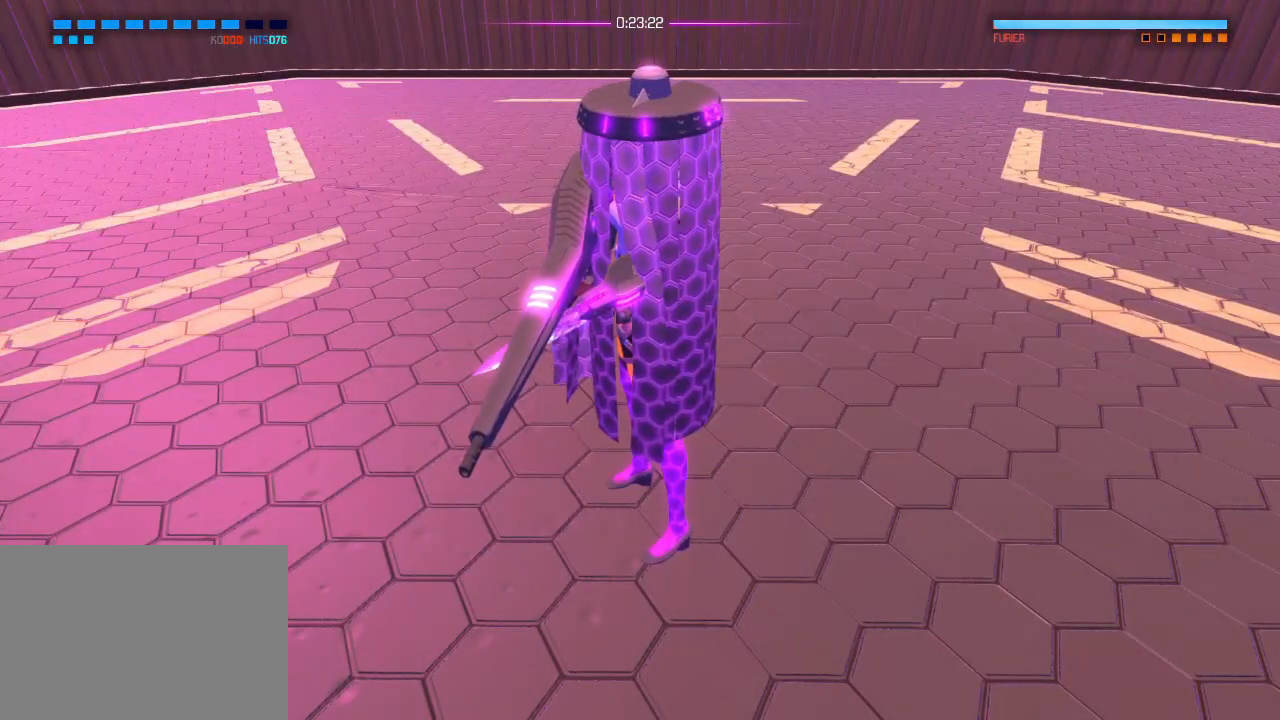
{"buttons": [], "left_stick": "up", "right_stick": "center", "events": []}
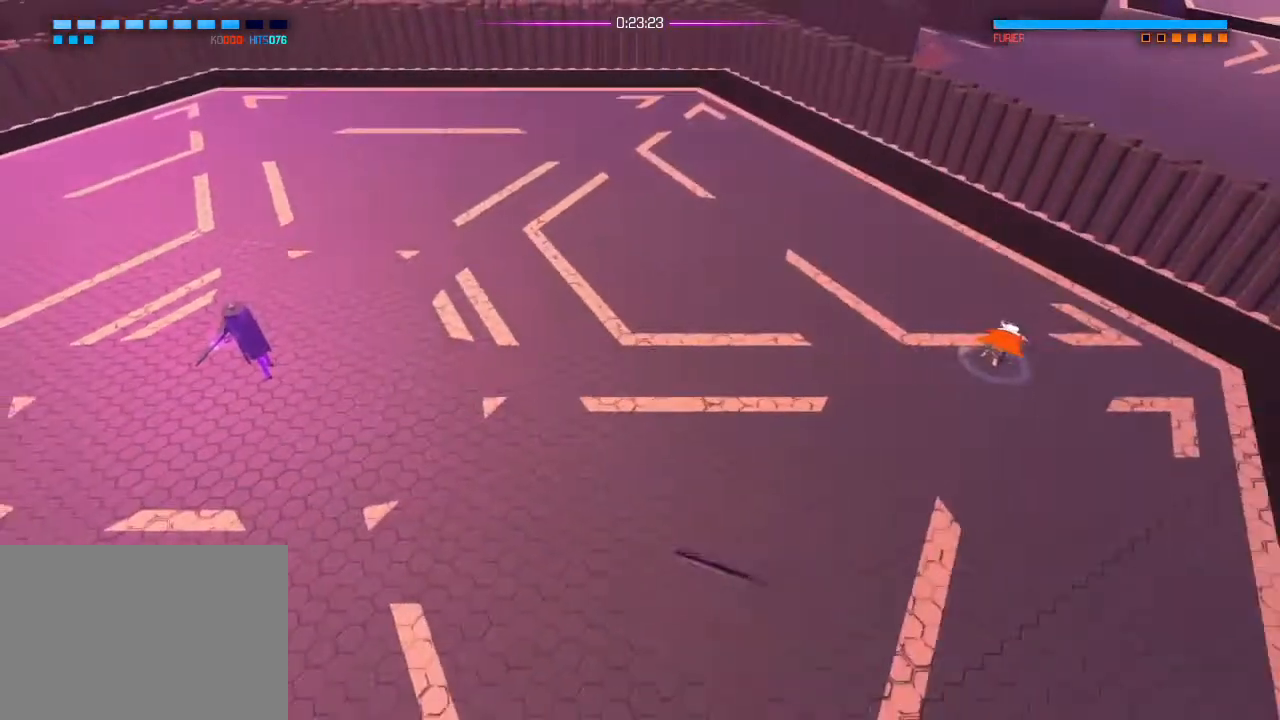
{"buttons": [], "left_stick": "up-right", "right_stick": "center", "events": [[133, "left_stick", "up-left"], [283, "left_stick", "down-left"], [450, "left_stick", "up-right"]]}
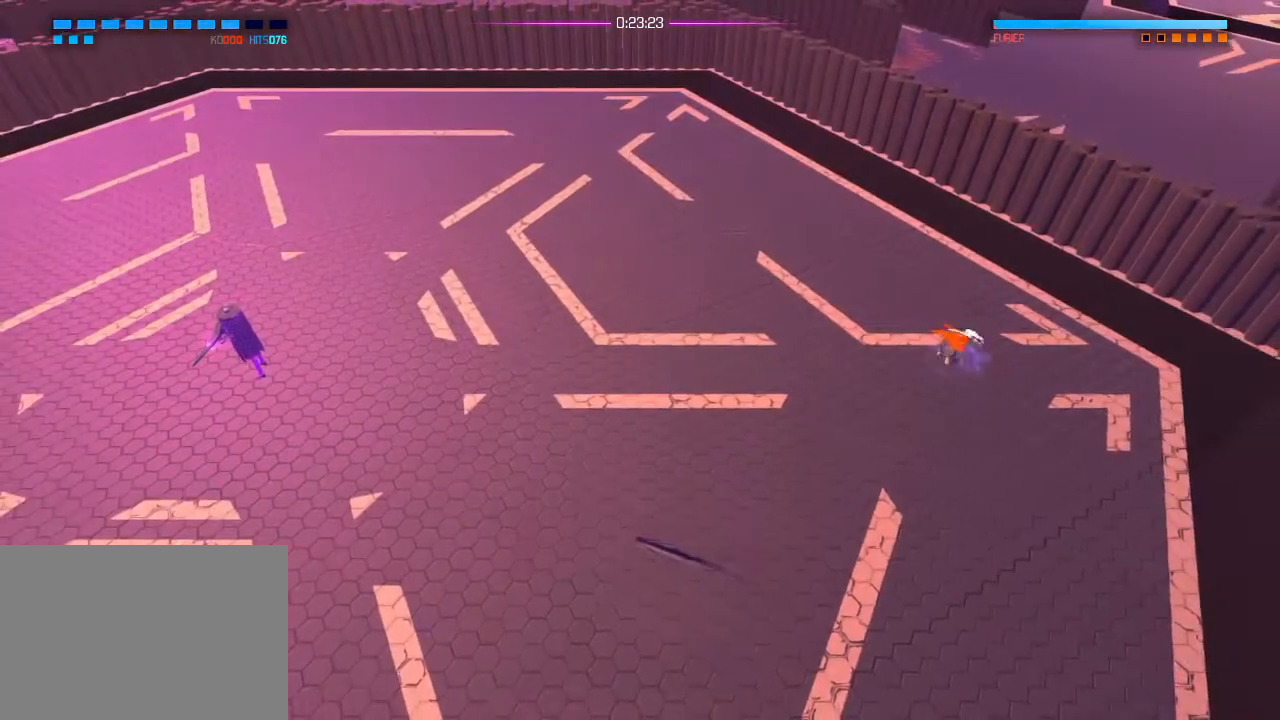
{"buttons": [], "left_stick": "up-left", "right_stick": "center"}